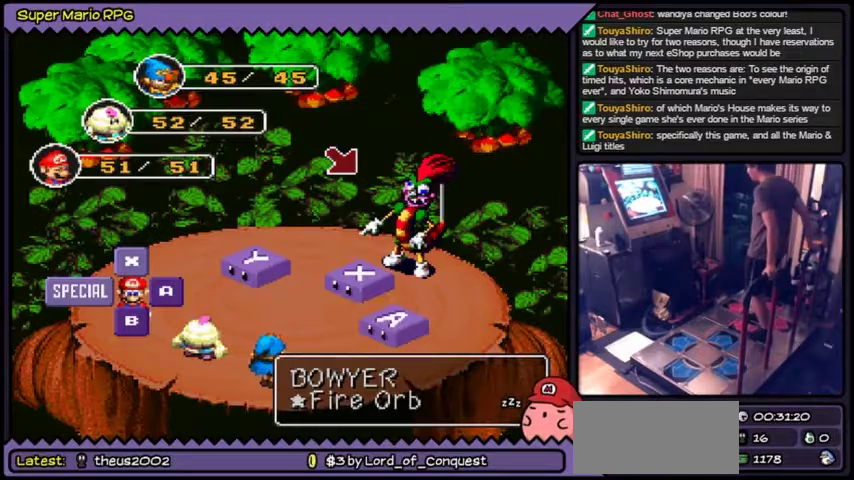
Gameplay with a controller (Nintendo layout); each line is a JSON object with the inputs held at the frame after it. "events" lists button and stick changes between this image and that frame as [ms after this image, input, new state], when the widget could be followed in between. Not read: L2 L3 R1 R3.
{"buttons": ["Y"], "events": [[400, "Y", "down"]]}
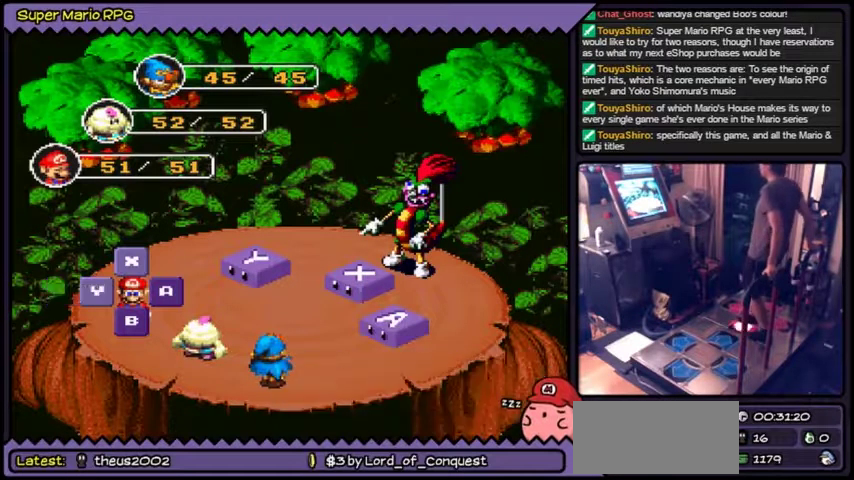
{"buttons": [], "events": [[200, "Y", "up"]]}
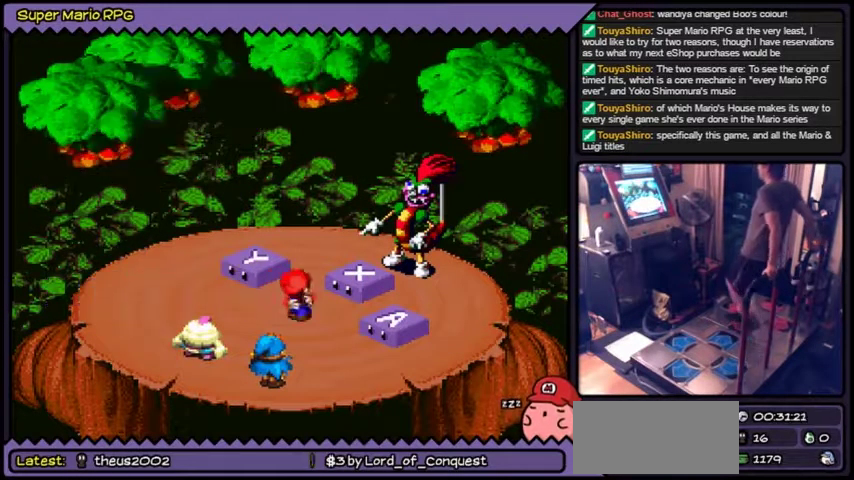
{"buttons": [], "events": []}
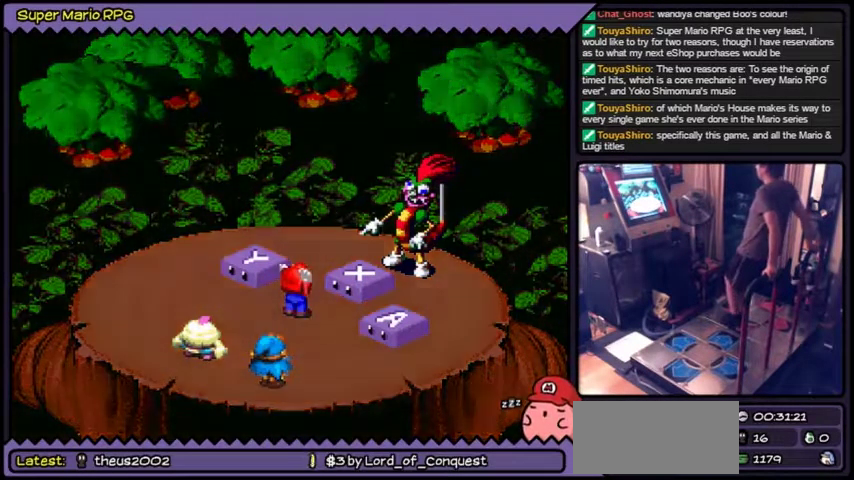
{"buttons": [], "events": []}
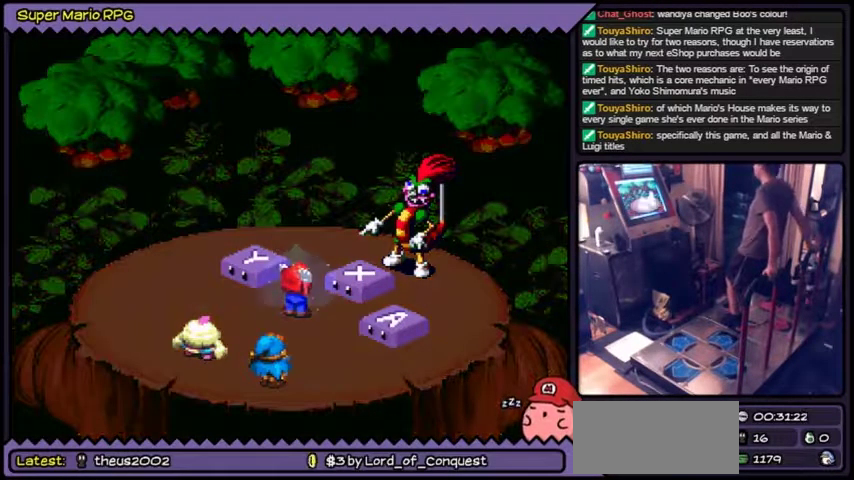
{"buttons": [], "events": []}
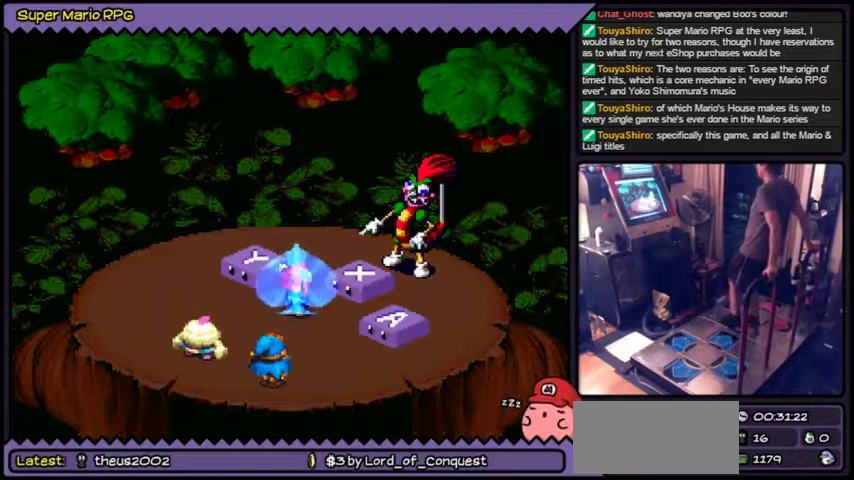
{"buttons": [], "events": []}
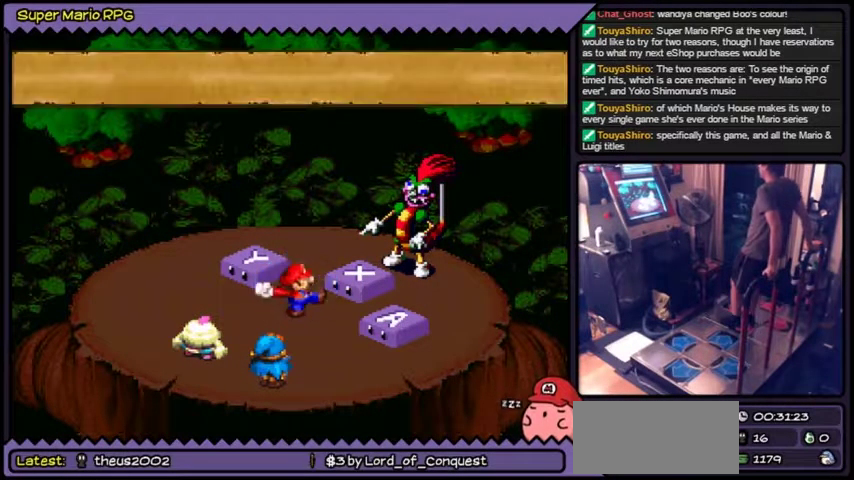
{"buttons": [], "events": []}
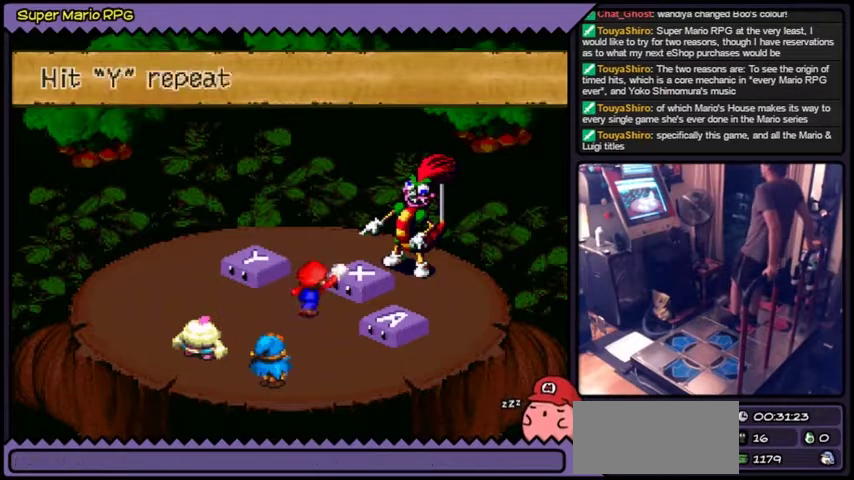
{"buttons": ["Y"], "events": [[401, "Y", "down"]]}
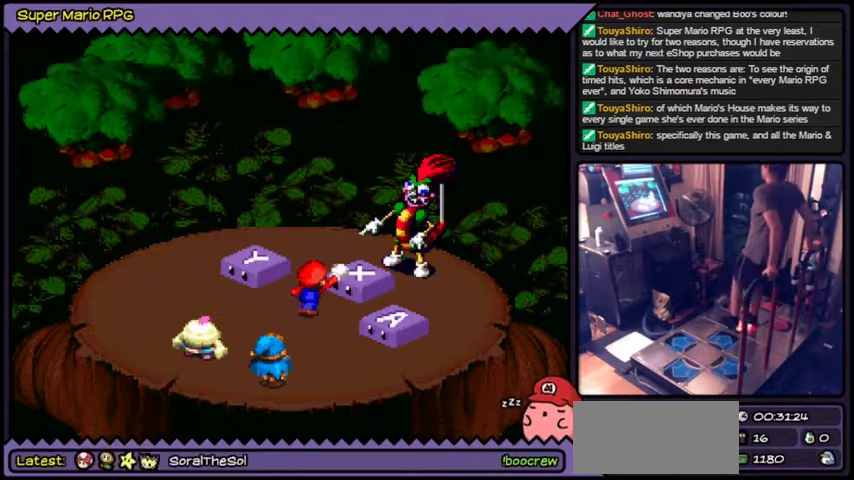
{"buttons": ["Y"], "events": []}
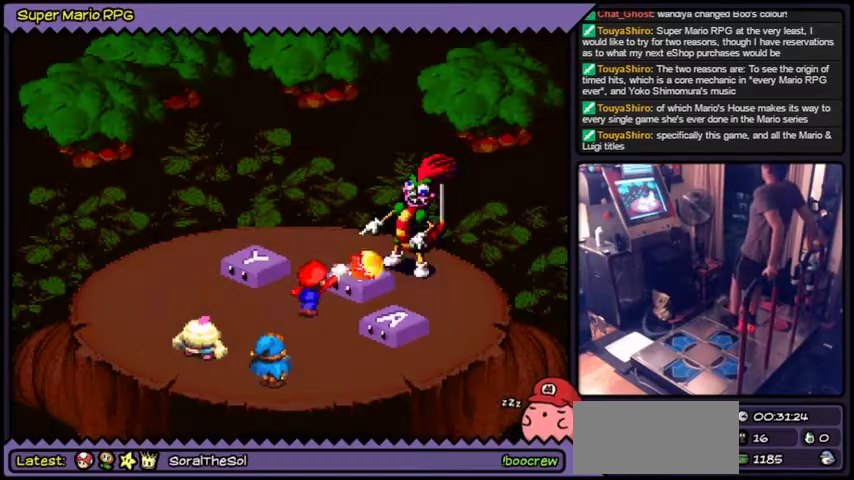
{"buttons": ["Y"], "events": []}
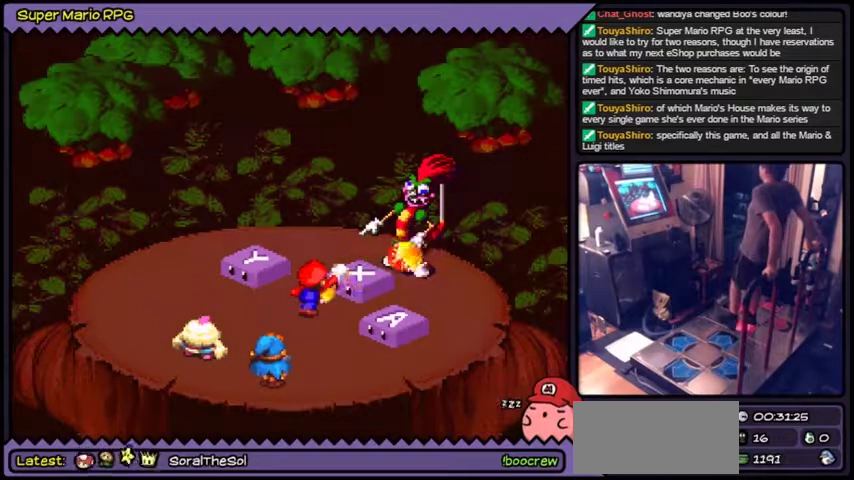
{"buttons": ["Y"], "events": []}
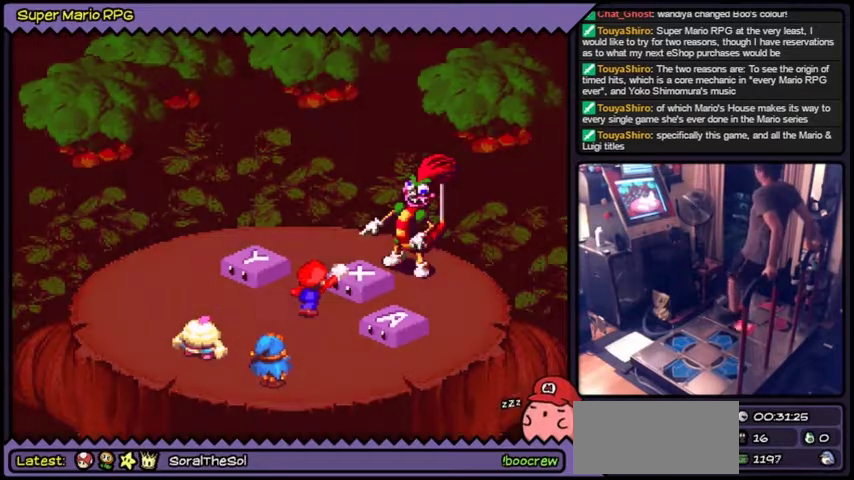
{"buttons": ["Y"], "events": []}
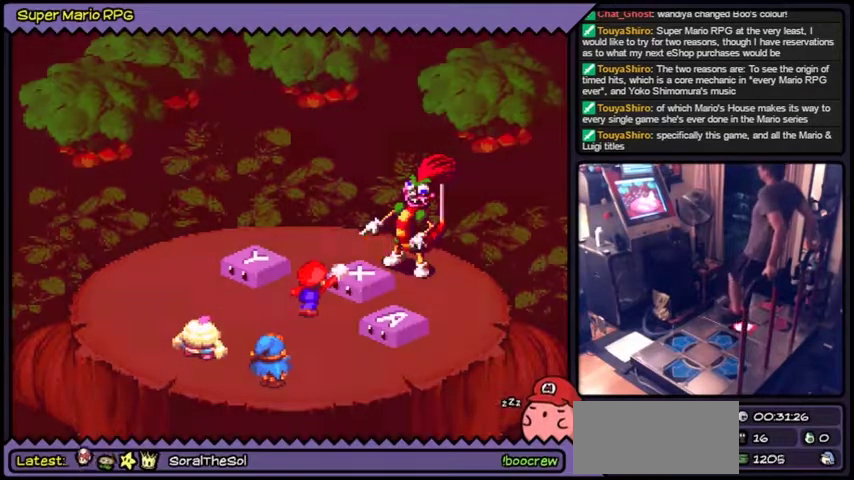
{"buttons": ["Y"], "events": []}
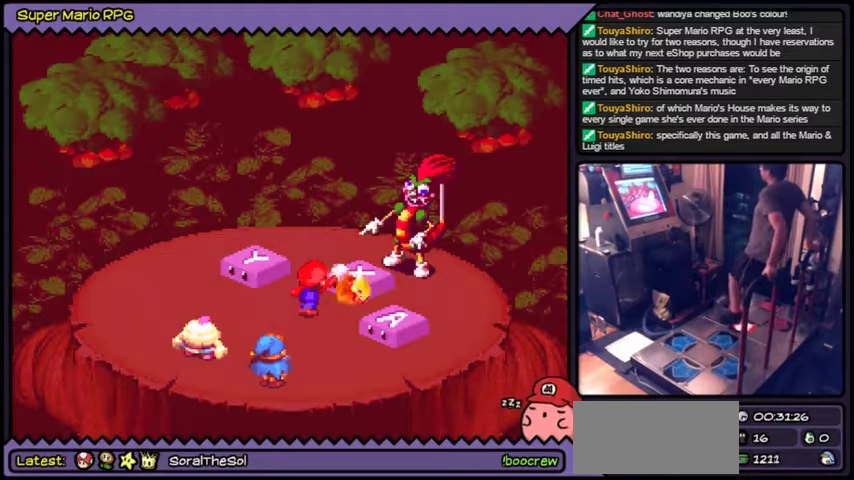
{"buttons": ["Y"], "events": []}
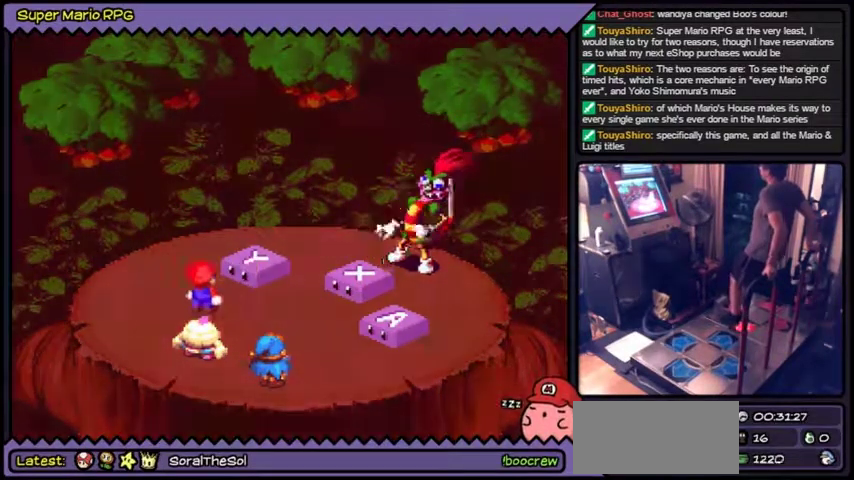
{"buttons": ["Y"], "events": []}
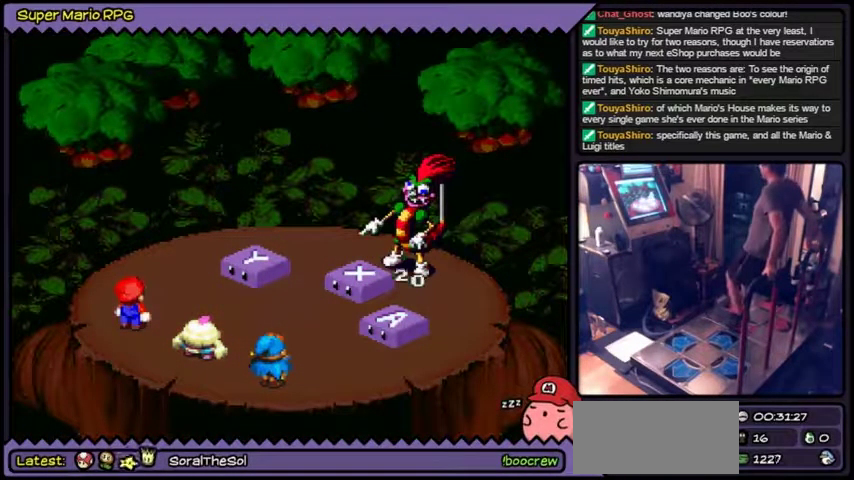
{"buttons": [], "events": [[367, "Y", "up"]]}
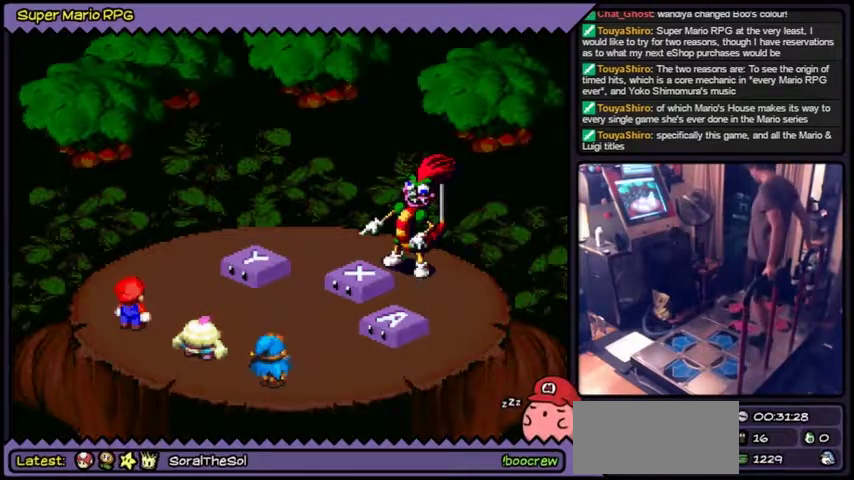
{"buttons": [], "events": []}
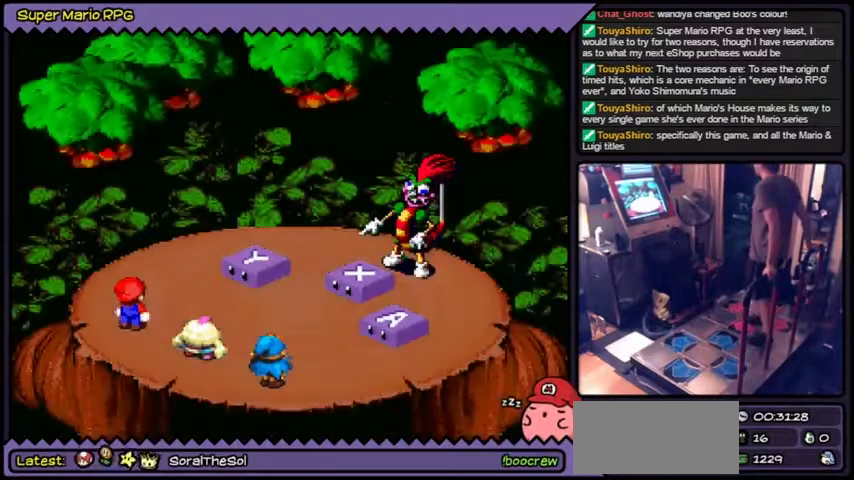
{"buttons": [], "events": []}
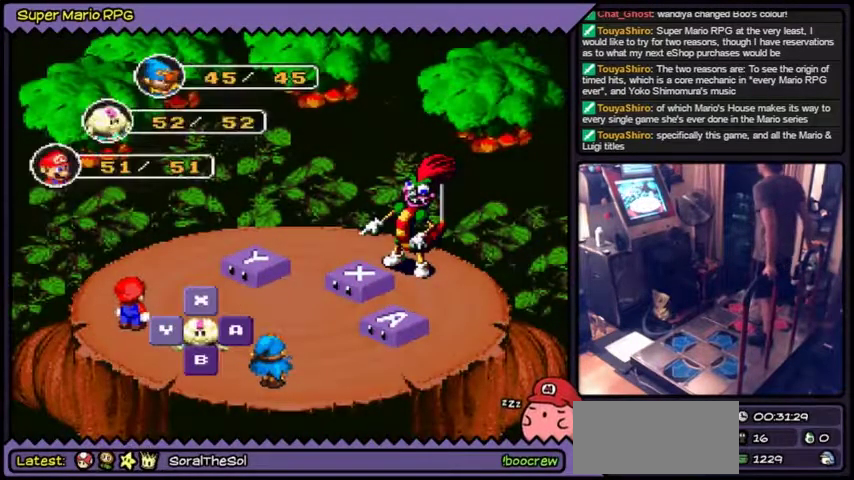
{"buttons": [], "events": []}
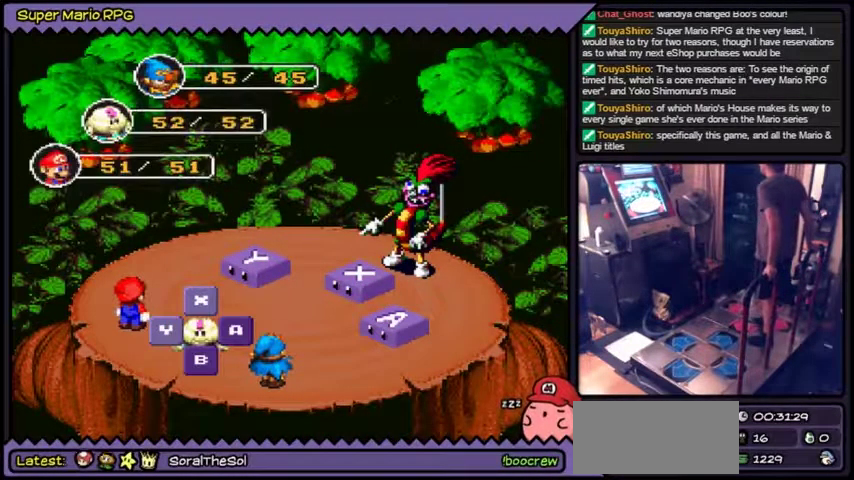
{"buttons": [], "events": []}
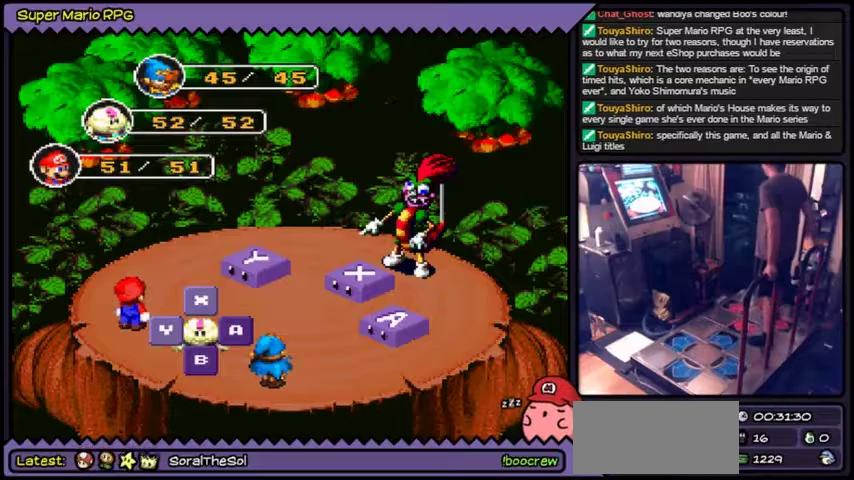
{"buttons": [], "events": []}
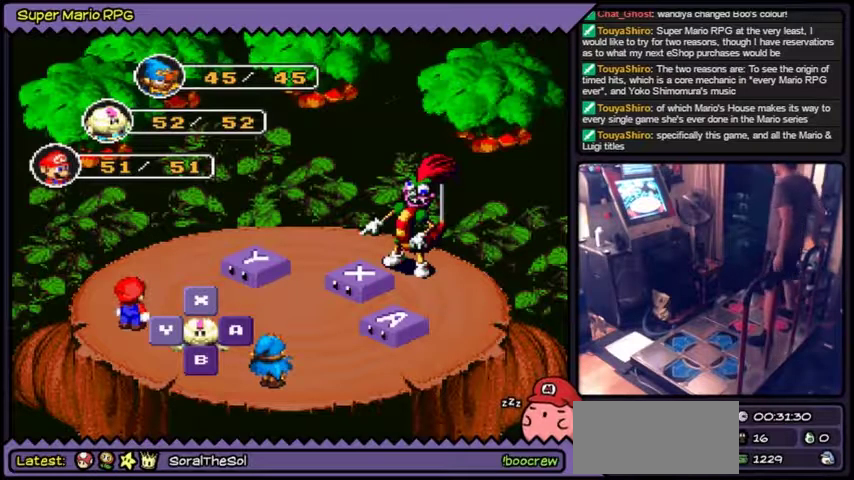
{"buttons": [], "events": []}
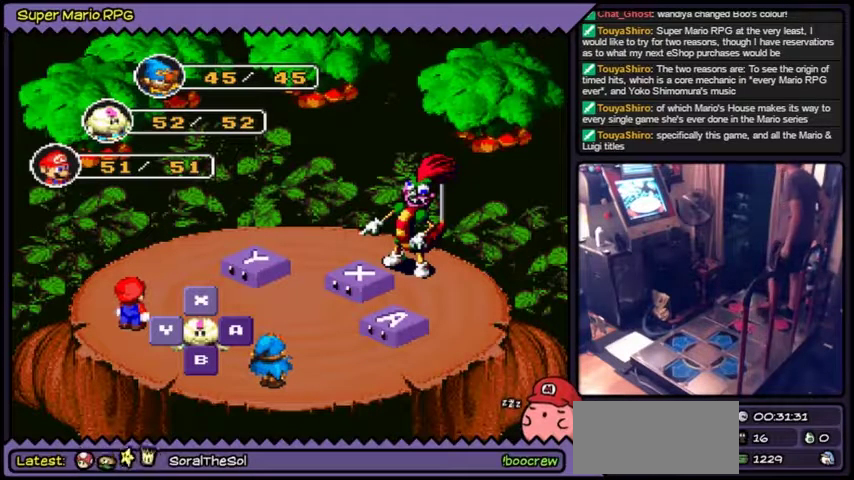
{"buttons": [], "events": []}
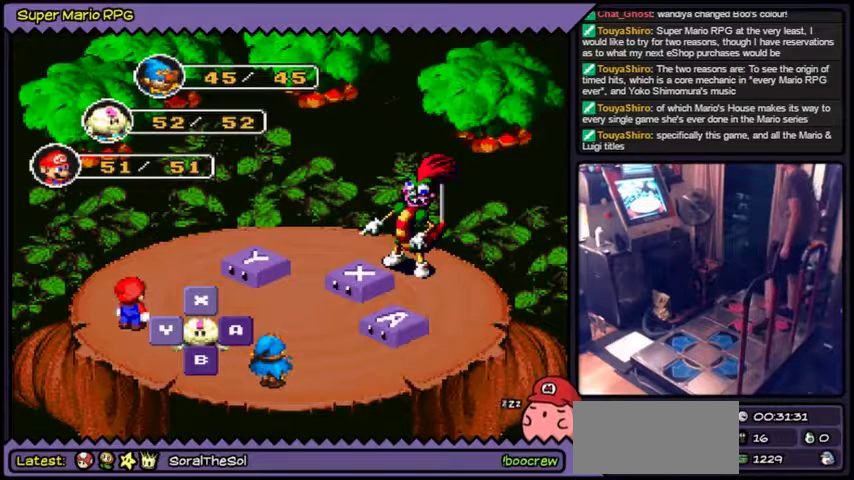
{"buttons": [], "events": []}
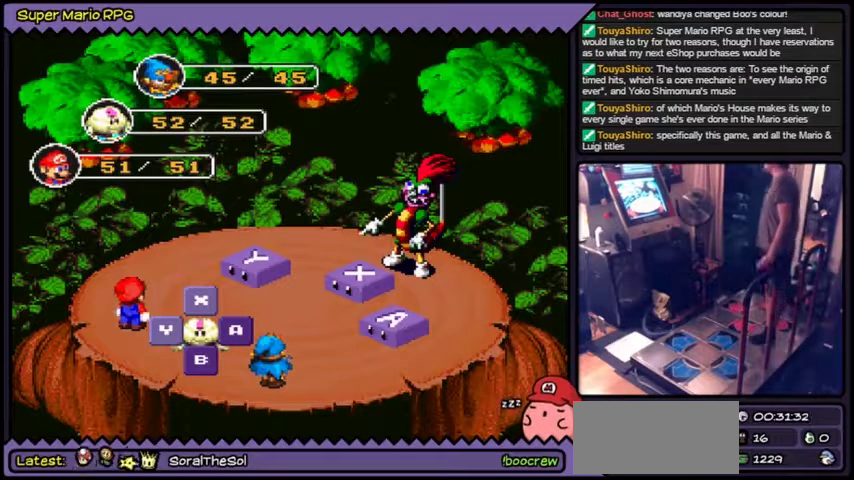
{"buttons": ["Y"], "events": [[301, "Y", "down"]]}
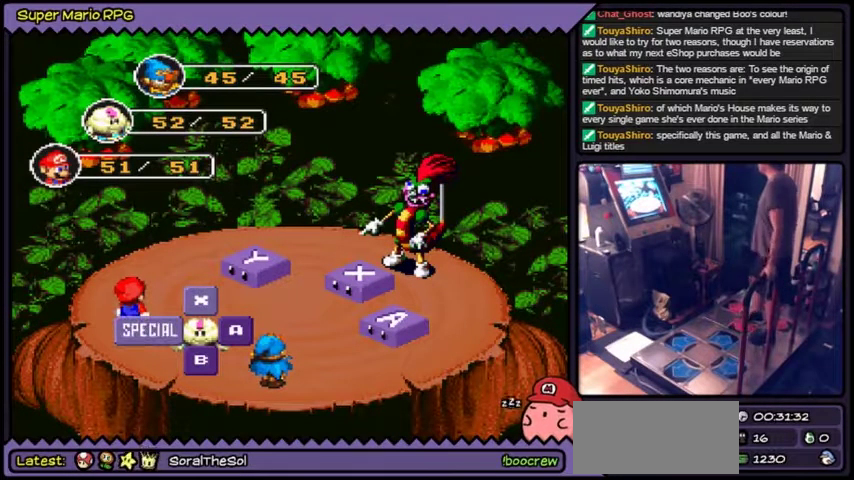
{"buttons": [], "events": [[67, "Y", "up"]]}